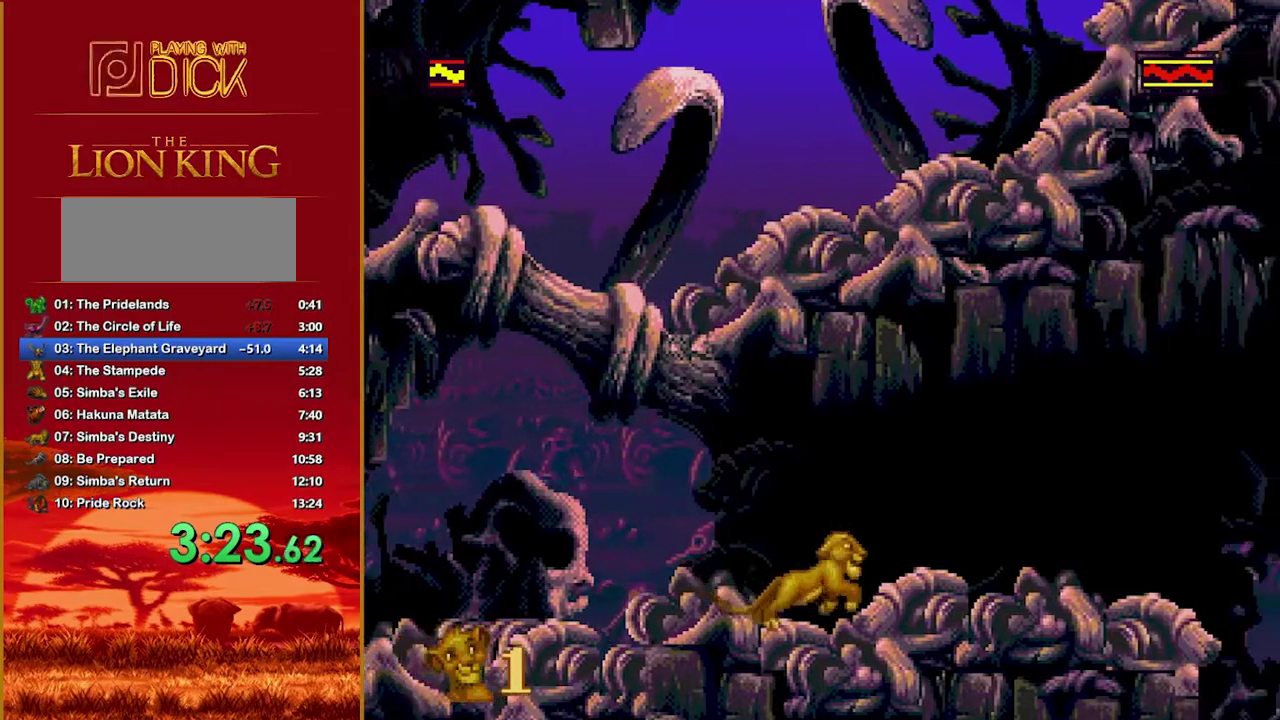
Gameplay with a controller; each line is a JSON object with the inputs held at the frame after it. "events" lists button and stick changes between this image and that frame as [ms after this image, input, new state], when the widget could be followed in between. Not read: DPAD_RIGHT L3 R3.
{"buttons": ["B"], "events": [[460, "B", "down"]]}
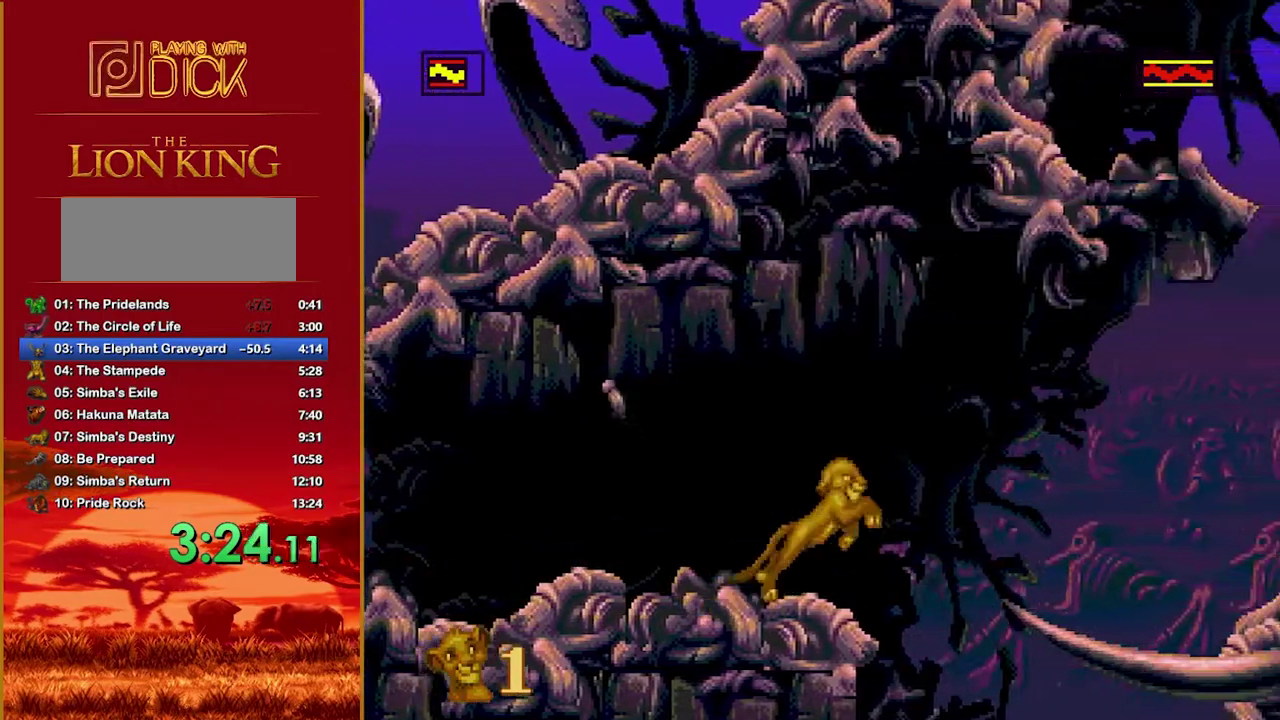
{"buttons": [], "events": [[320, "B", "up"]]}
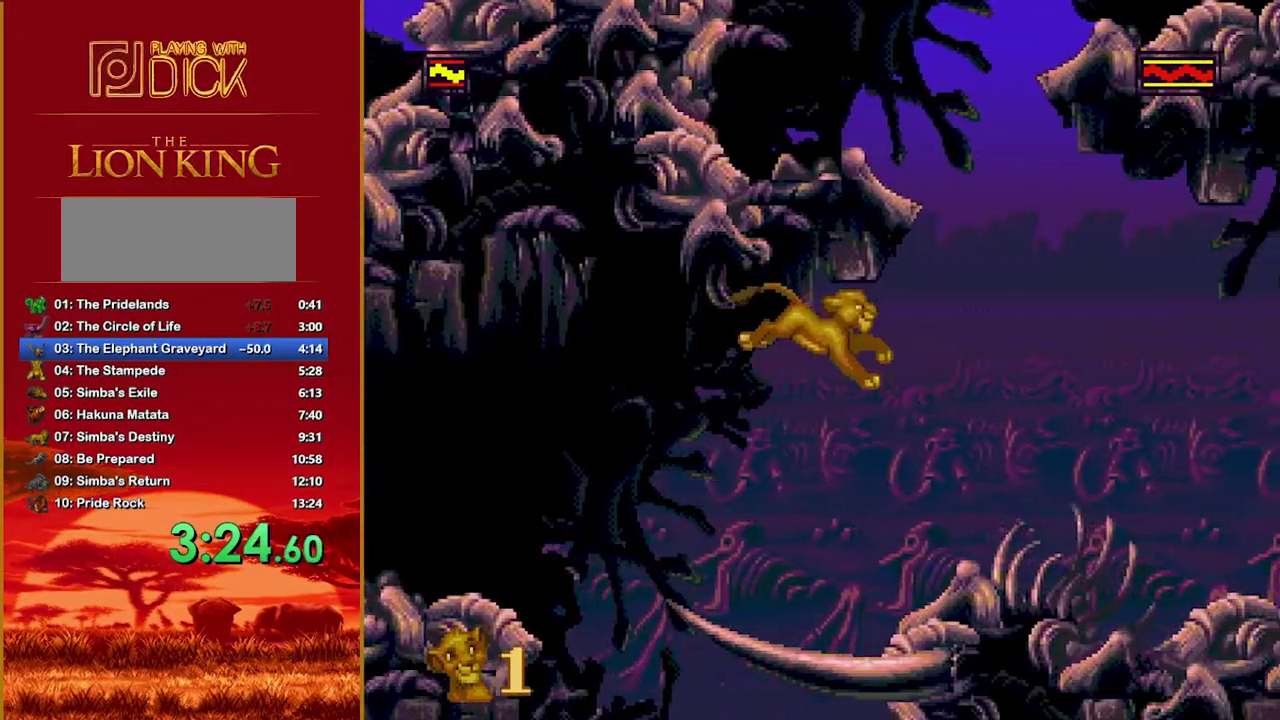
{"buttons": ["B"], "events": [[380, "B", "down"]]}
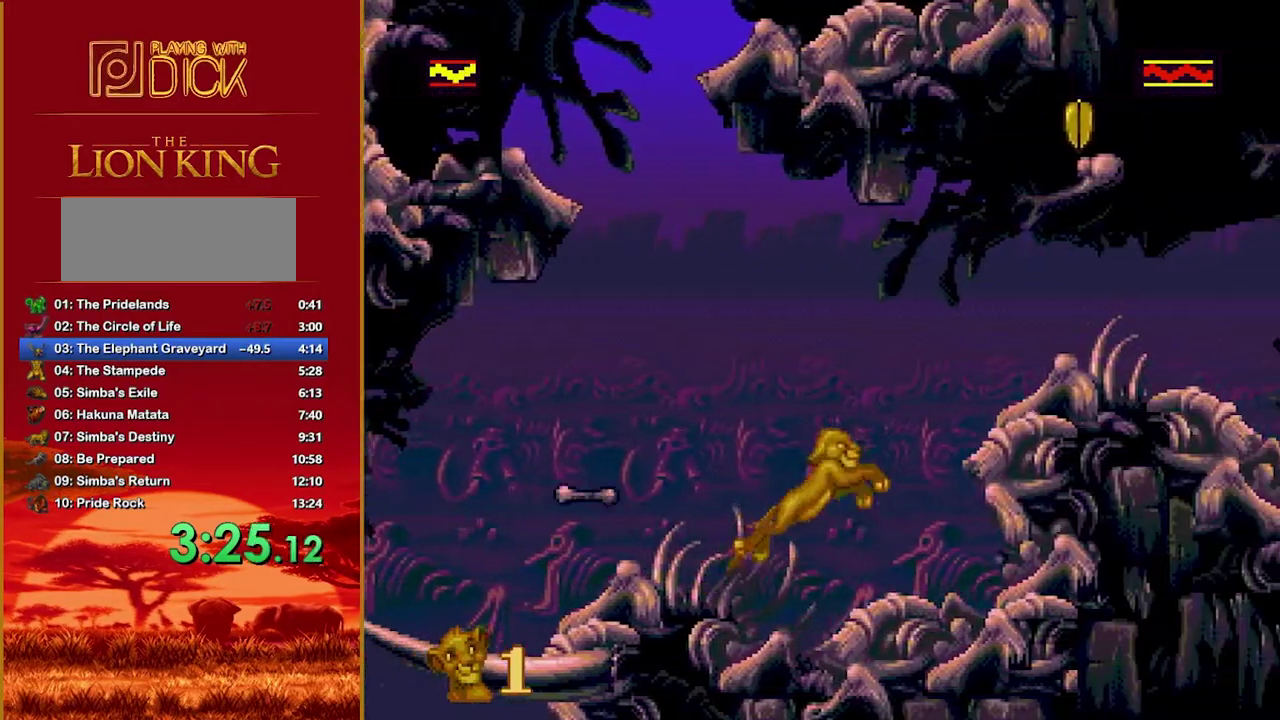
{"buttons": [], "events": [[220, "B", "up"]]}
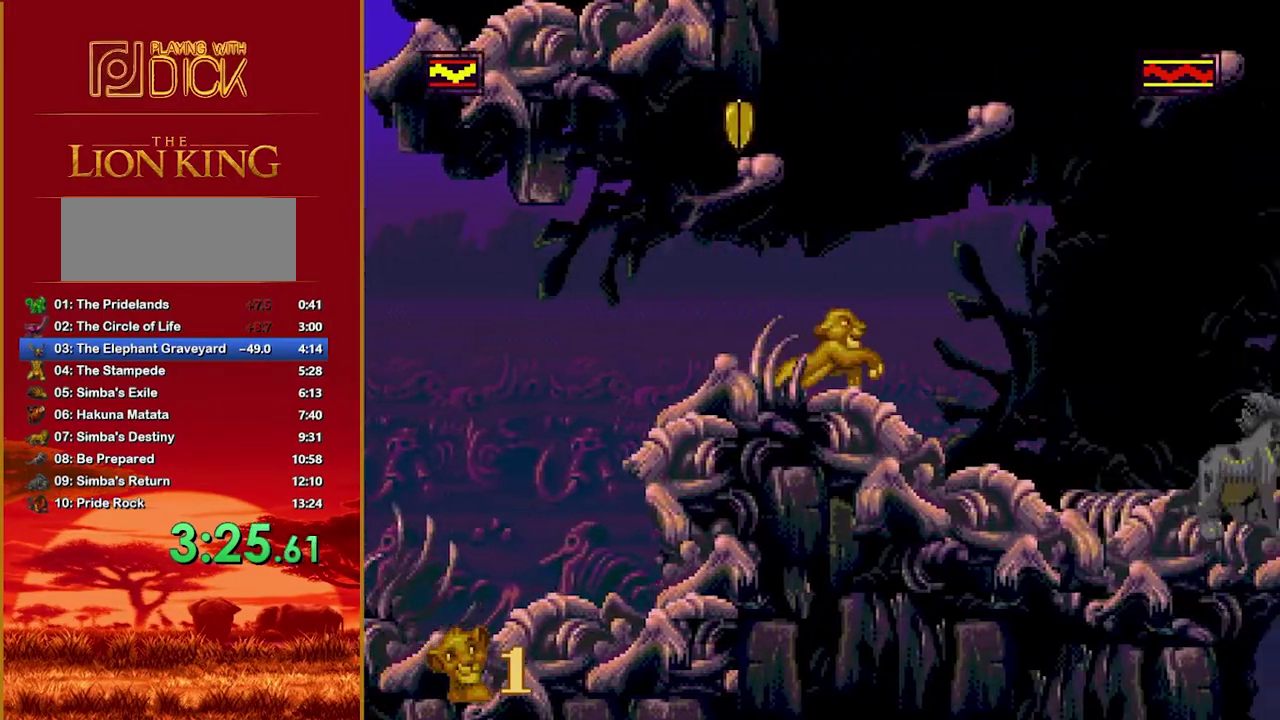
{"buttons": ["B"], "events": [[380, "B", "down"]]}
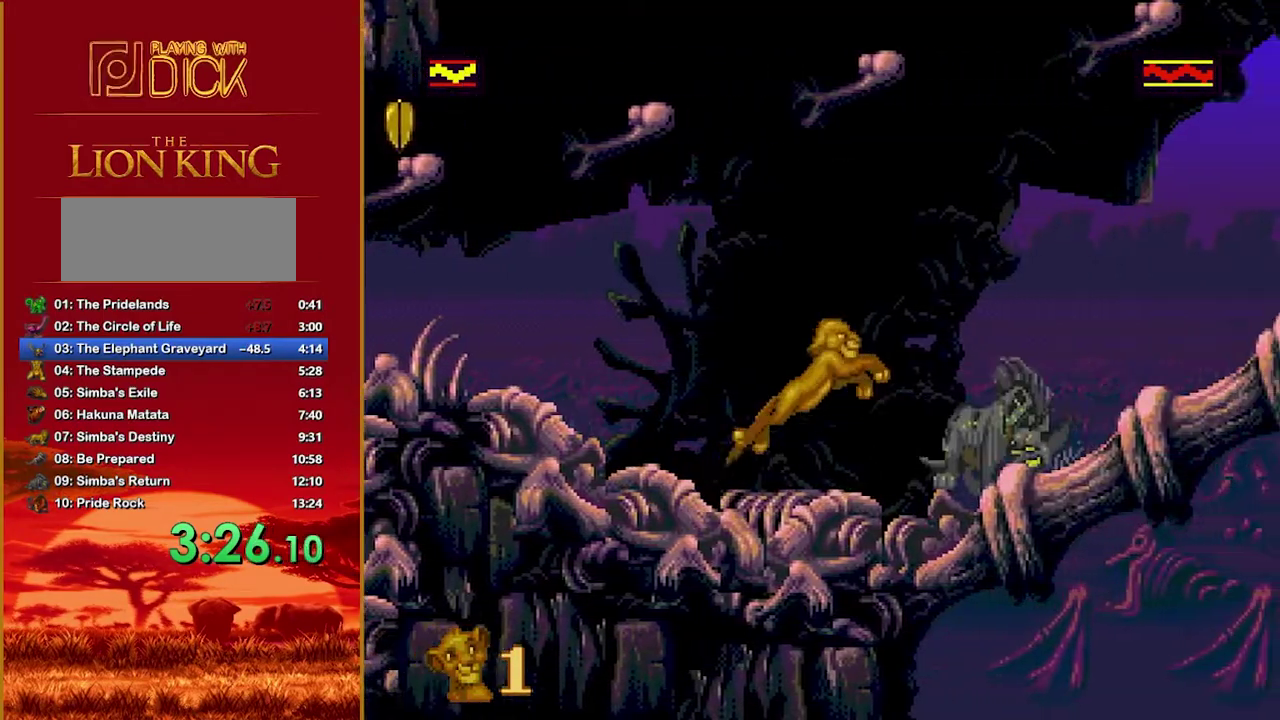
{"buttons": [], "events": [[300, "B", "up"]]}
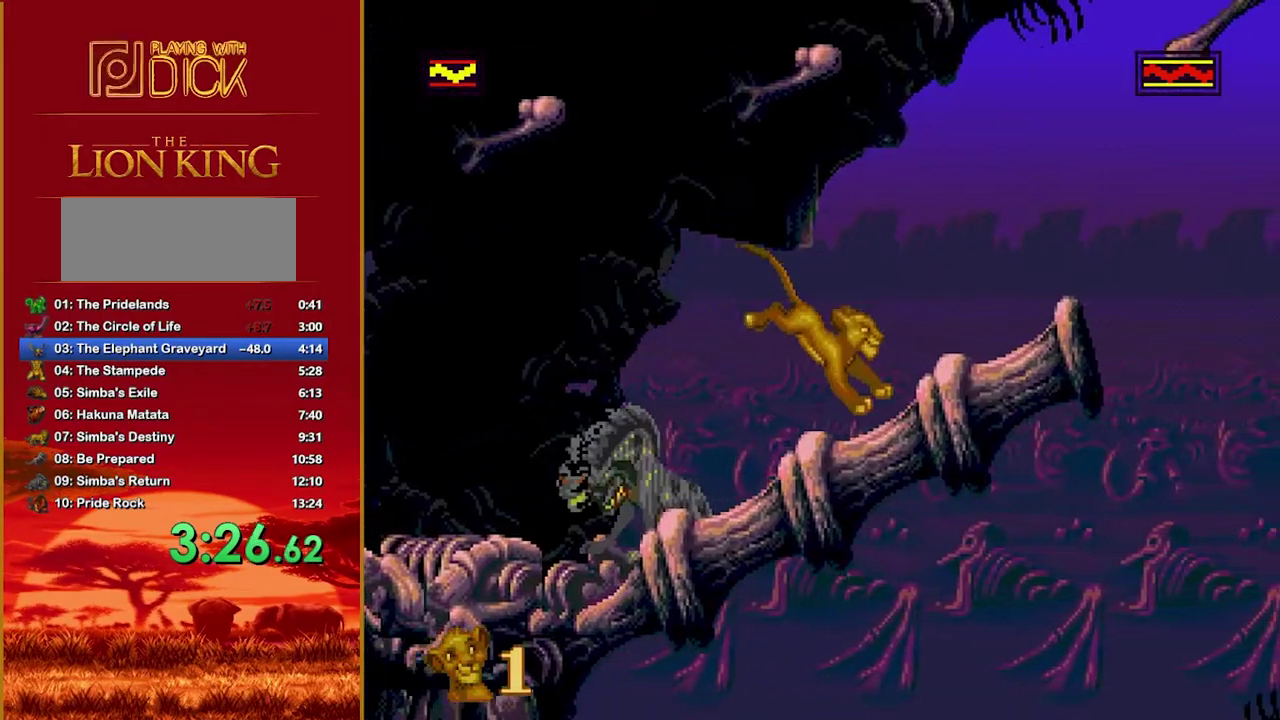
{"buttons": ["B"], "events": [[300, "B", "down"]]}
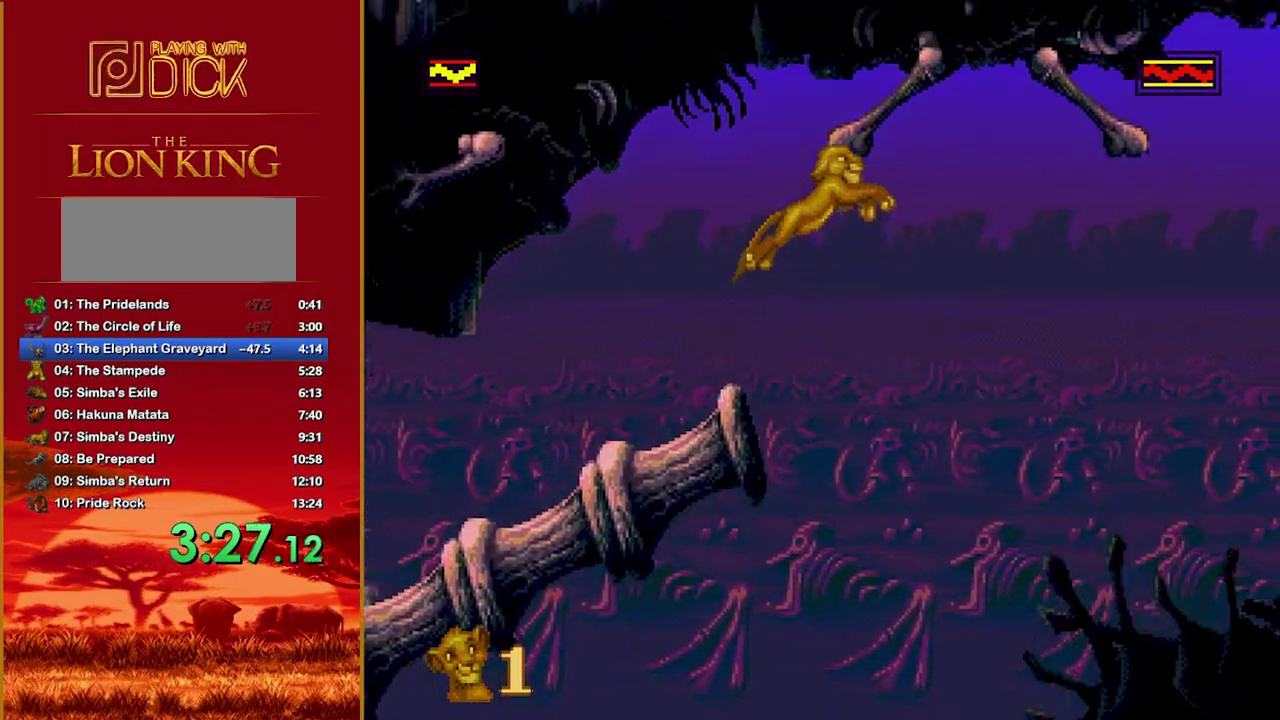
{"buttons": [], "events": [[260, "B", "up"], [380, "B", "down"], [460, "B", "up"]]}
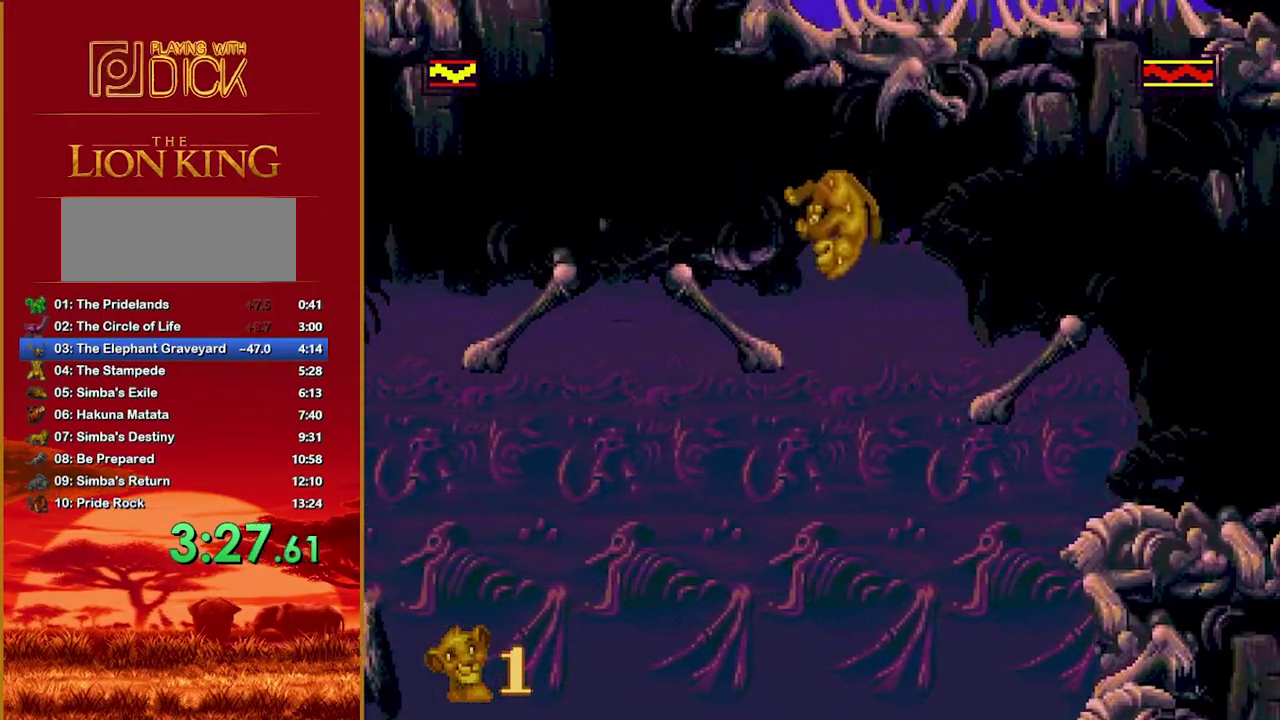
{"buttons": [], "events": []}
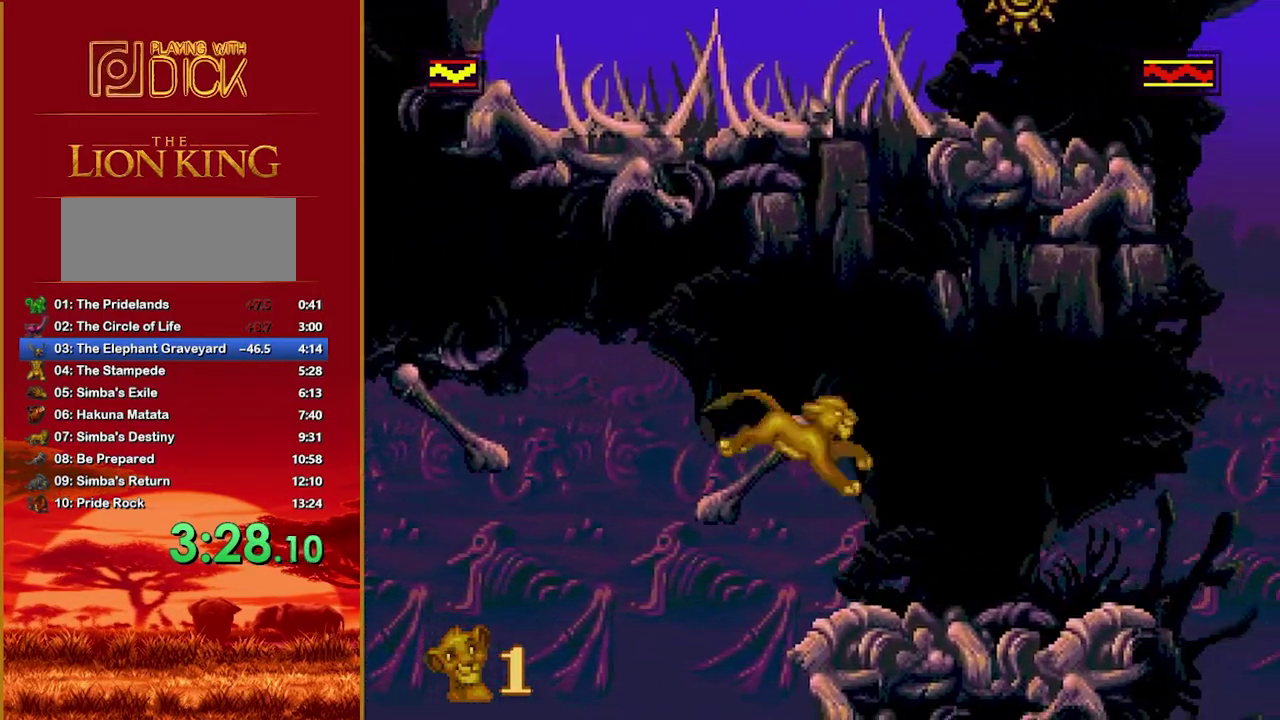
{"buttons": ["B"], "events": [[460, "B", "down"]]}
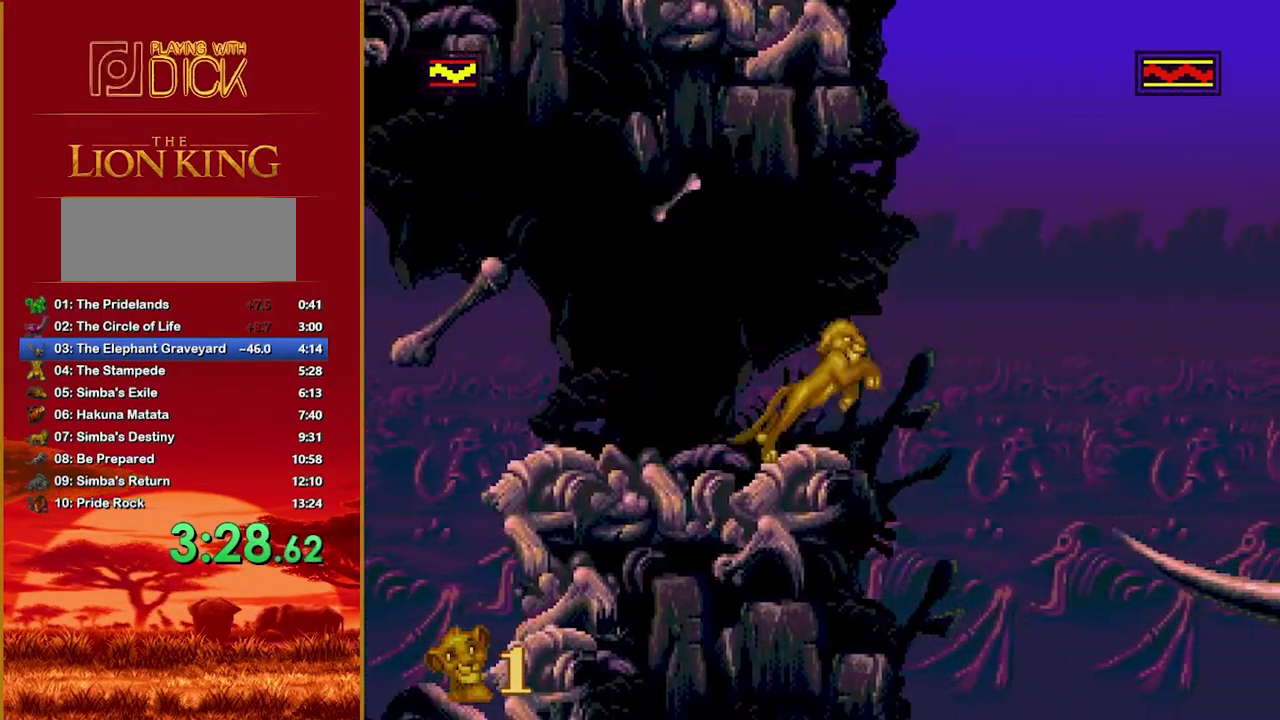
{"buttons": [], "events": [[420, "B", "up"]]}
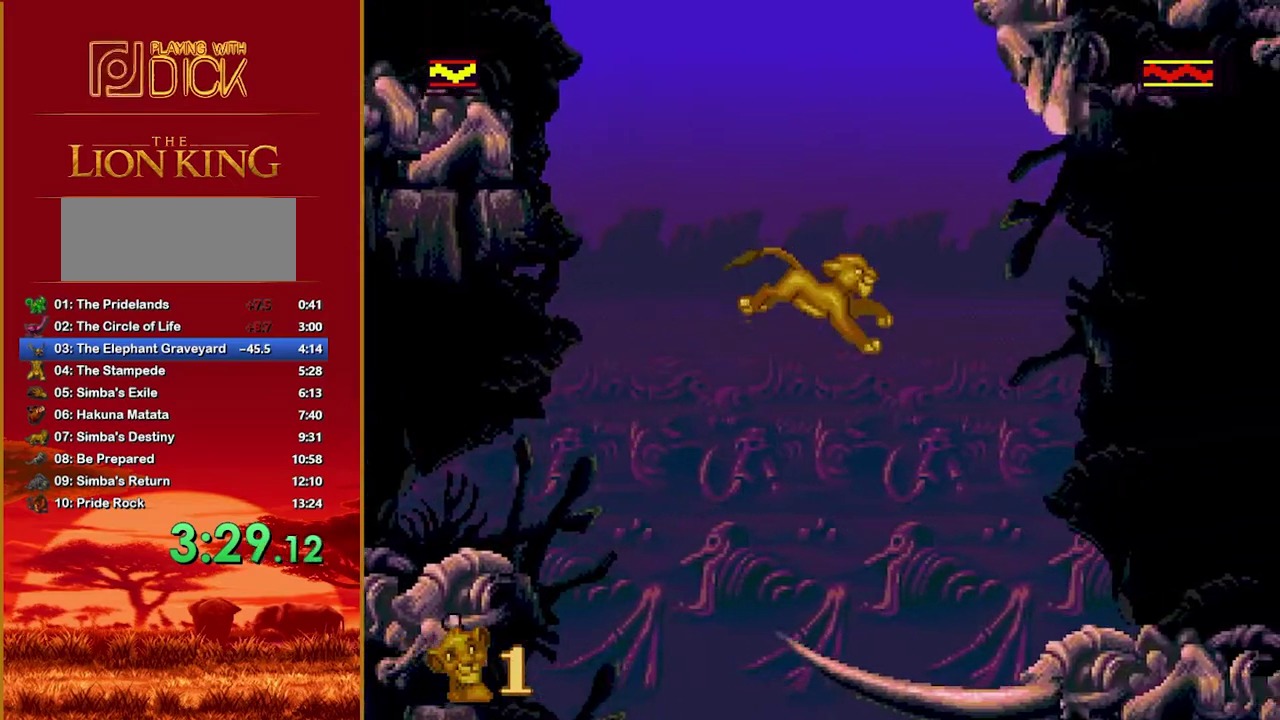
{"buttons": [], "events": []}
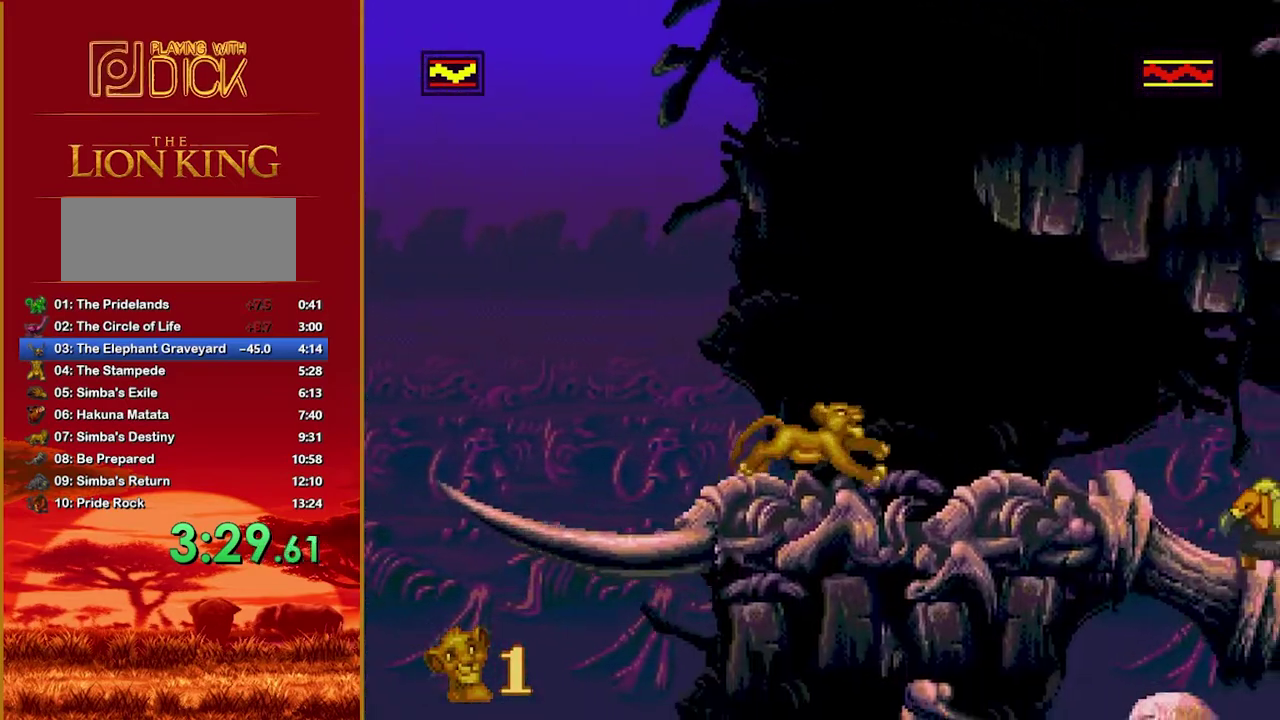
{"buttons": ["B"], "events": [[300, "B", "down"]]}
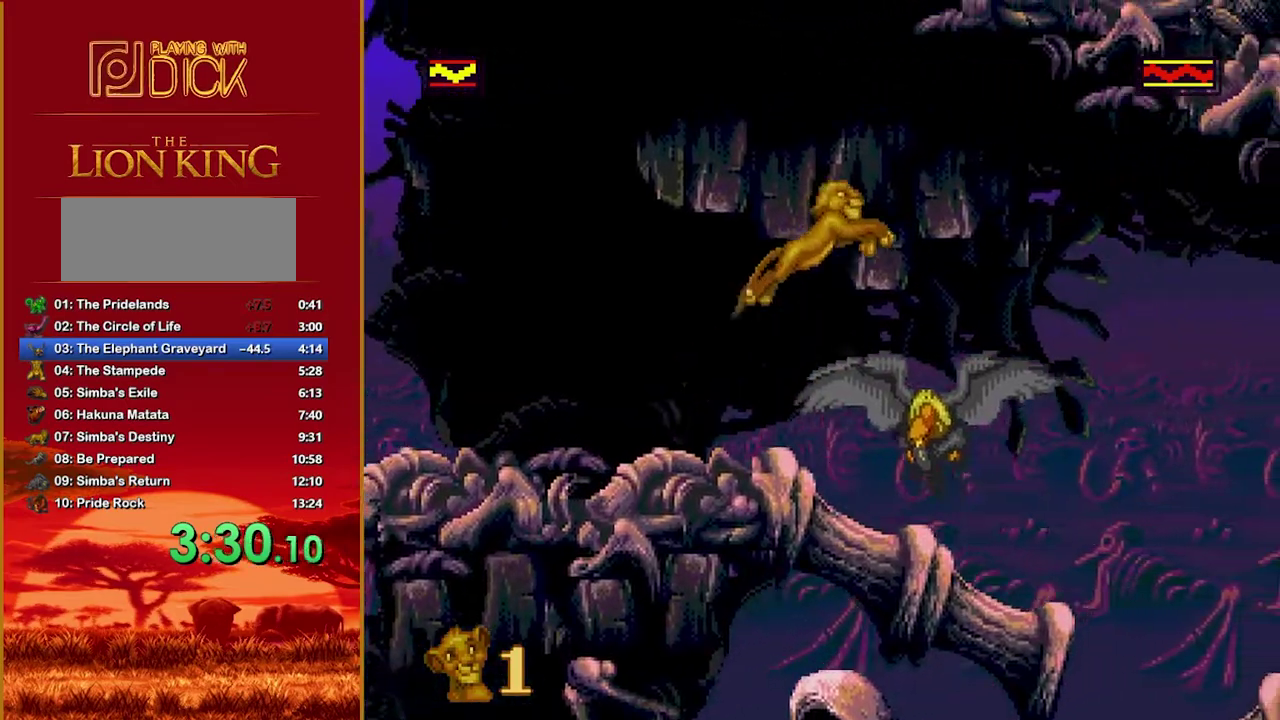
{"buttons": [], "events": [[20, "B", "up"]]}
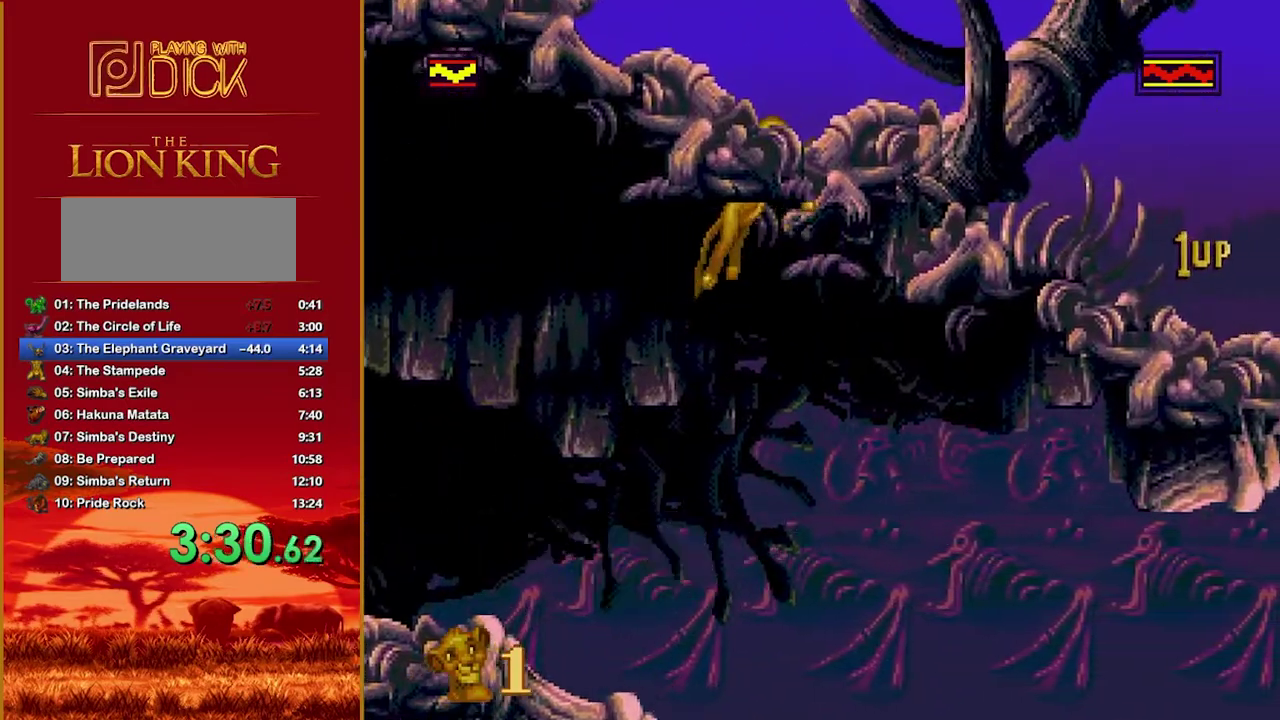
{"buttons": [], "events": []}
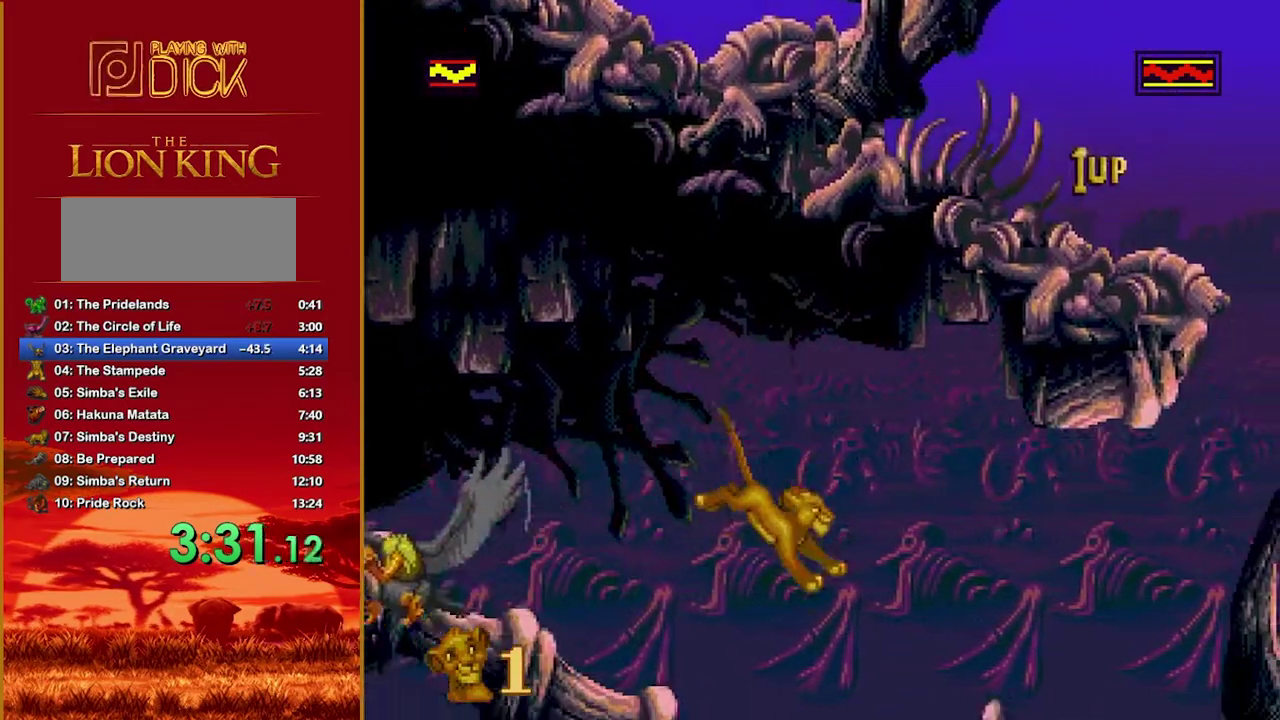
{"buttons": ["B"], "events": [[320, "B", "down"]]}
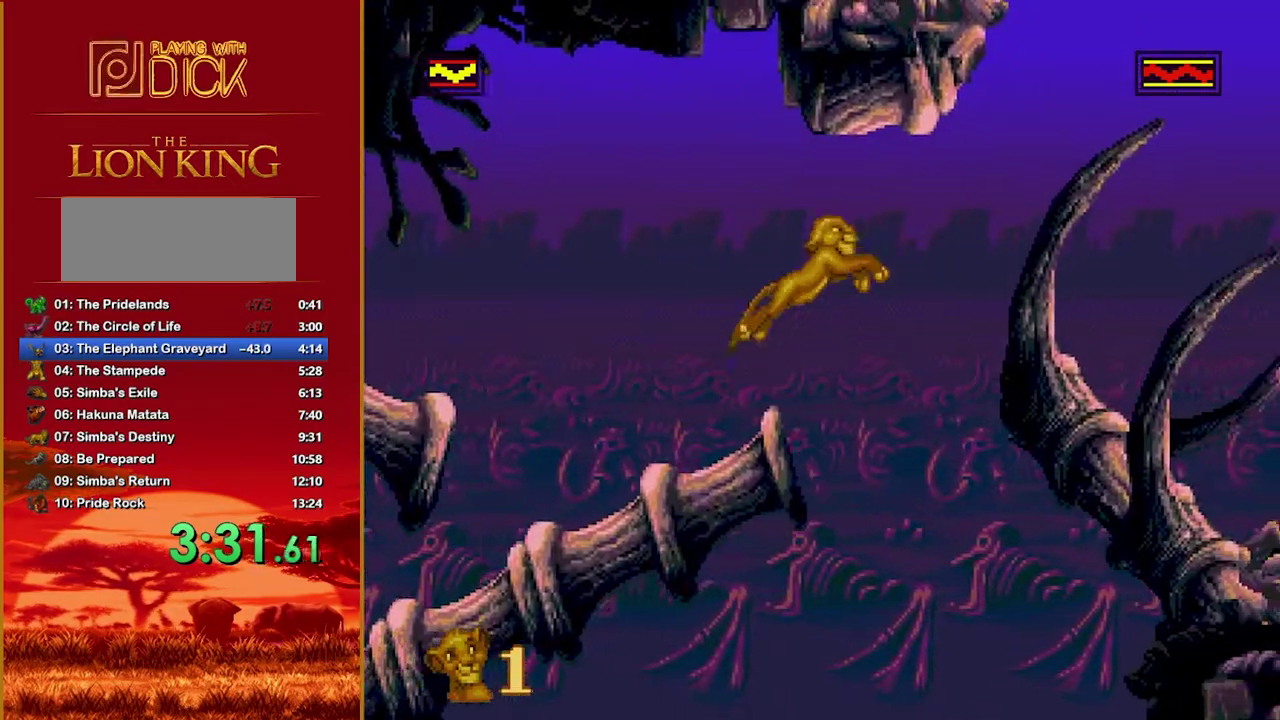
{"buttons": [], "events": [[280, "B", "up"]]}
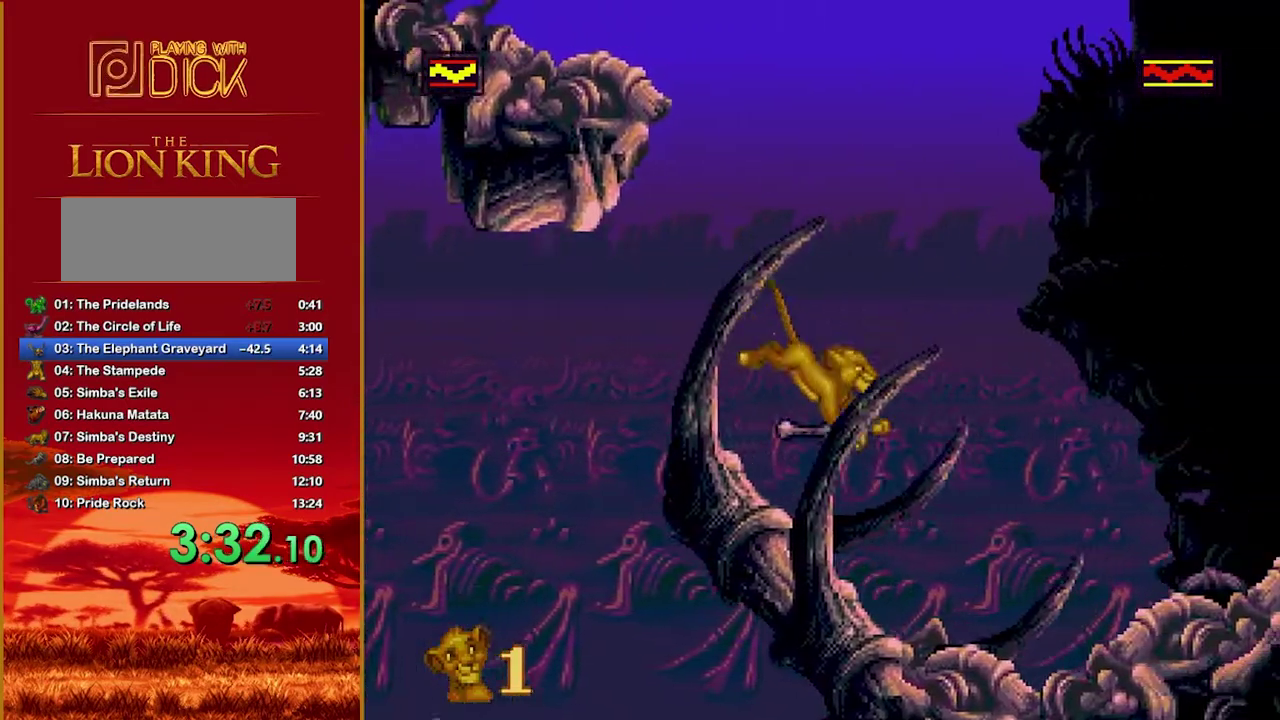
{"buttons": [], "events": []}